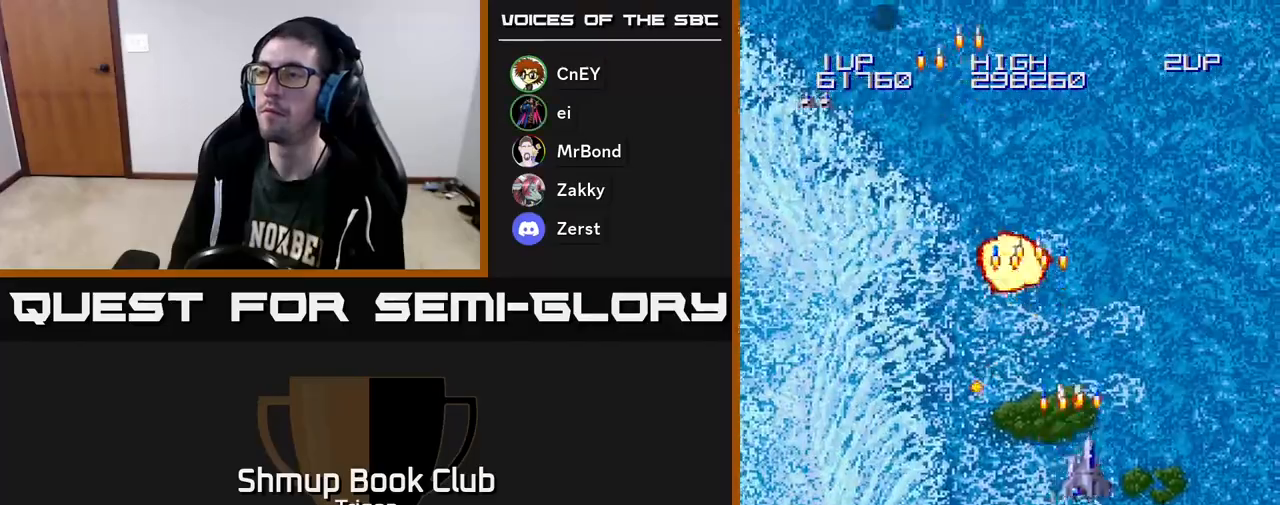
Gameplay with a controller (Xbox layout); each line is a JSON object with the inputs held at the frame after it. "events" lists button and stick changes between this image and that frame as [ms after this image, input, new state], when the widget could be followed in between. Not read: left_stick.
{"buttons": ["A", "DPAD_LEFT"], "right_stick": "center", "events": [[83, "A", "up"], [167, "A", "down"], [300, "A", "up"], [400, "A", "down"], [450, "DPAD_RIGHT", "up"], [500, "DPAD_LEFT", "down"]]}
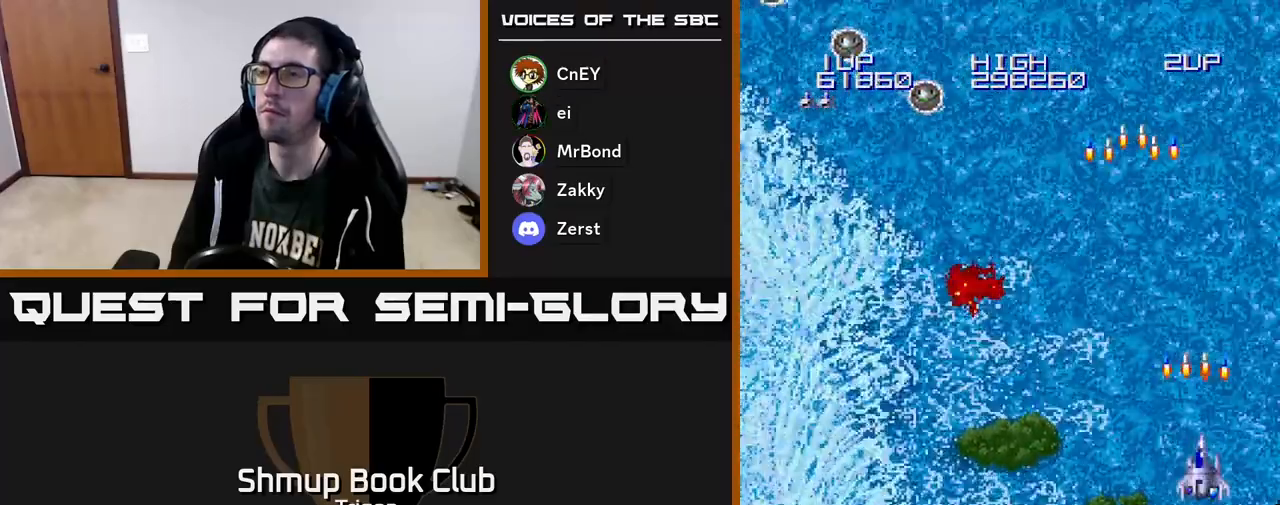
{"buttons": ["DPAD_LEFT"], "right_stick": "center", "events": [[33, "A", "up"], [333, "A", "down"], [433, "A", "up"]]}
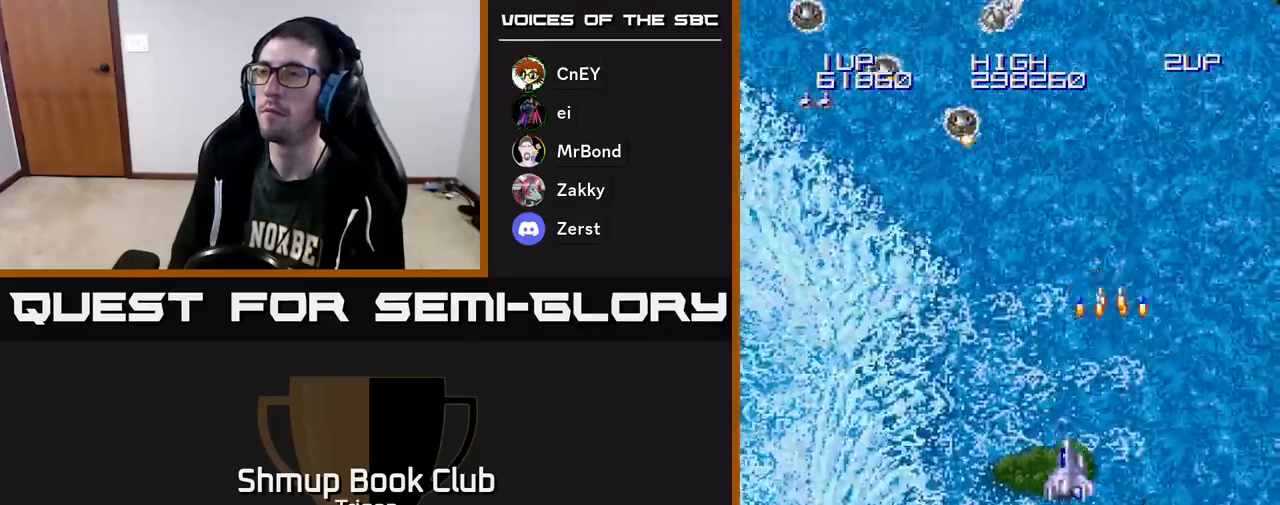
{"buttons": ["DPAD_LEFT"], "right_stick": "center", "events": [[150, "A", "down"], [200, "A", "up"], [283, "A", "down"], [350, "A", "up"], [417, "A", "down"], [483, "A", "up"]]}
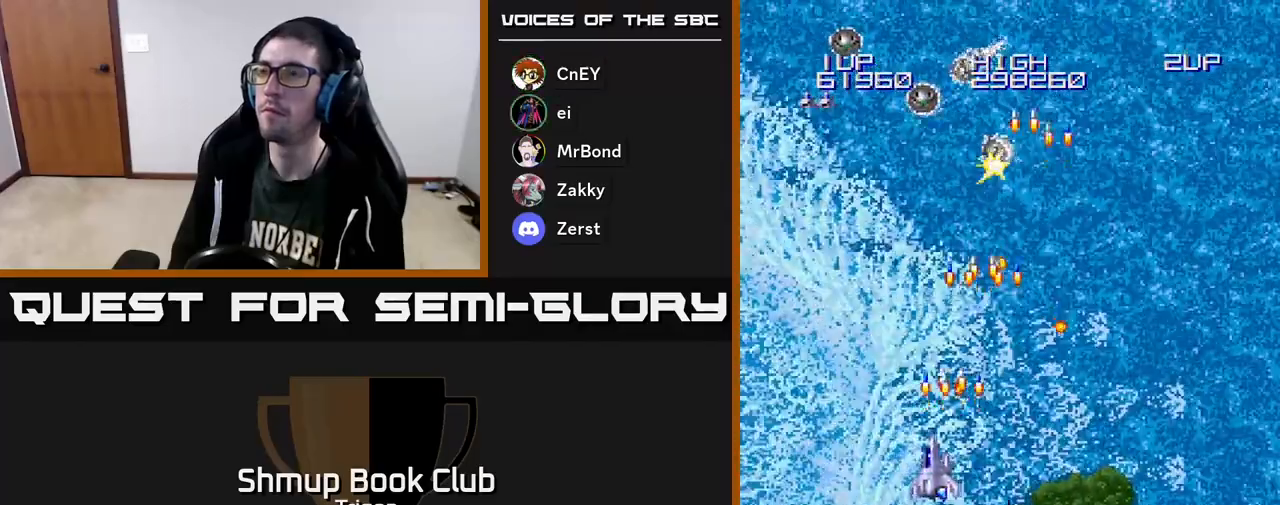
{"buttons": [], "right_stick": "center", "events": [[50, "A", "down"], [117, "A", "up"], [200, "A", "down"], [283, "A", "up"], [350, "A", "down"], [433, "A", "up"], [500, "DPAD_LEFT", "up"]]}
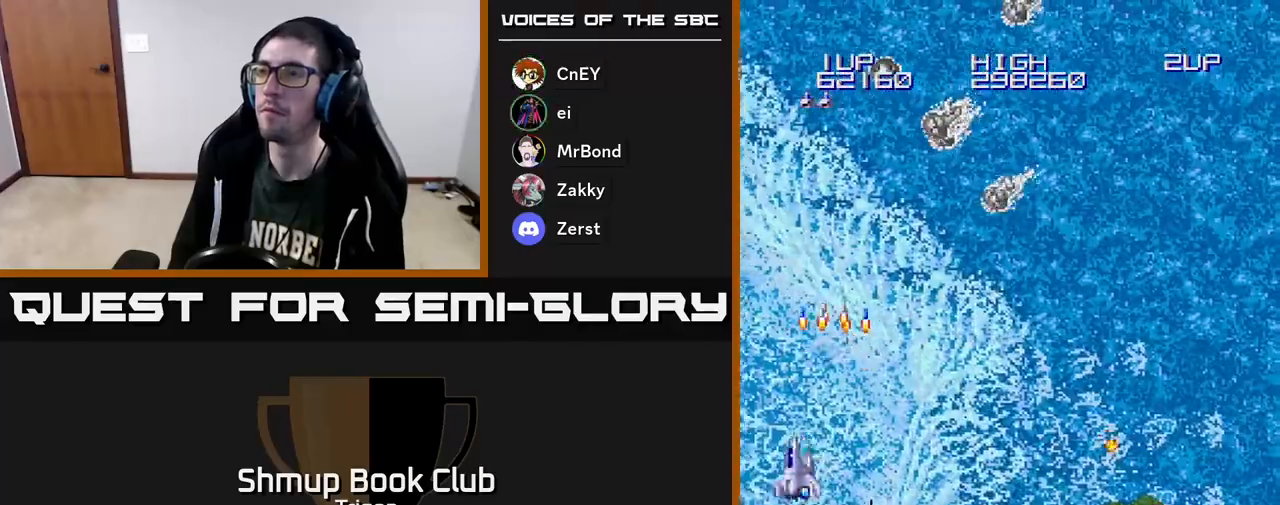
{"buttons": ["A", "DPAD_RIGHT"], "right_stick": "center", "events": [[17, "A", "down"], [33, "DPAD_RIGHT", "down"], [117, "A", "up"], [250, "A", "down"], [383, "A", "up"], [417, "A", "down"]]}
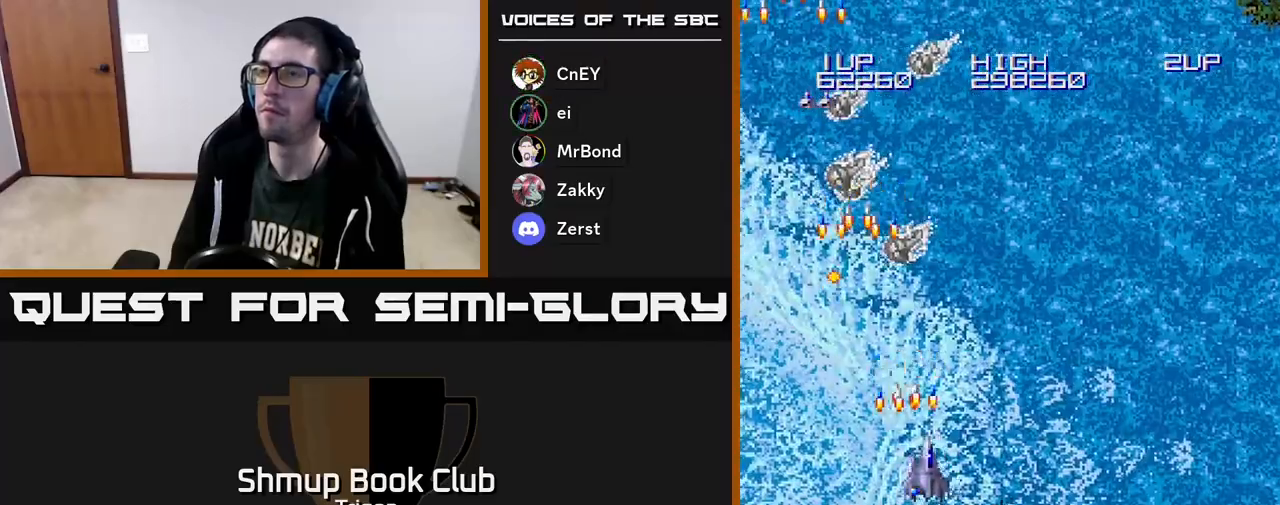
{"buttons": ["DPAD_RIGHT"], "right_stick": "center", "events": [[67, "A", "up"], [117, "A", "down"], [250, "A", "up"], [317, "A", "down"], [433, "A", "up"]]}
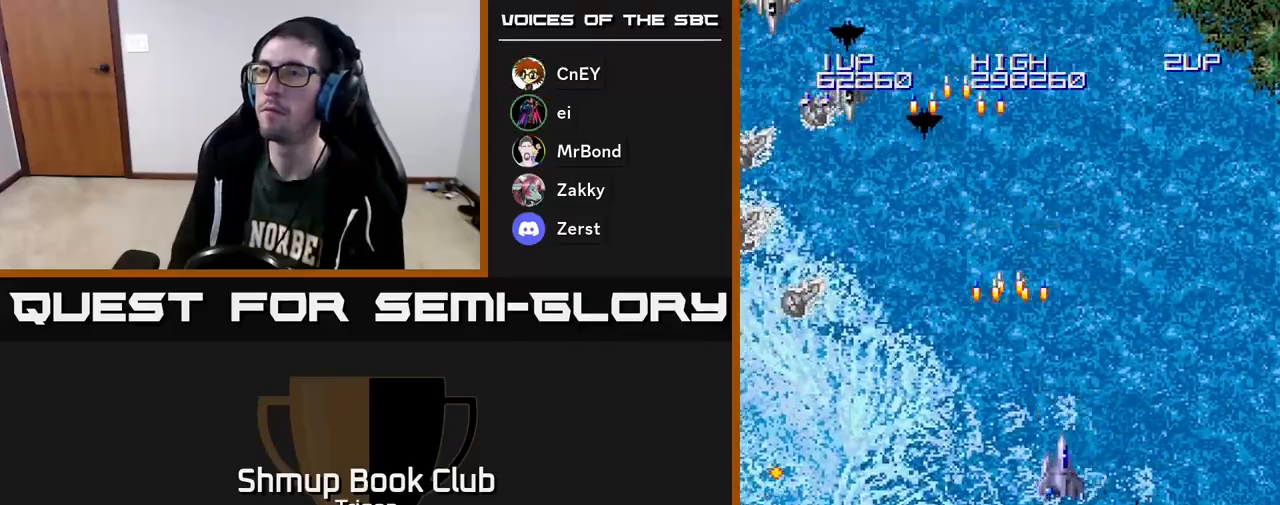
{"buttons": ["A", "DPAD_LEFT"], "right_stick": "center", "events": [[17, "A", "down"], [117, "DPAD_RIGHT", "up"], [133, "A", "up"], [150, "DPAD_LEFT", "down"], [250, "A", "down"], [283, "A", "up"], [467, "A", "down"]]}
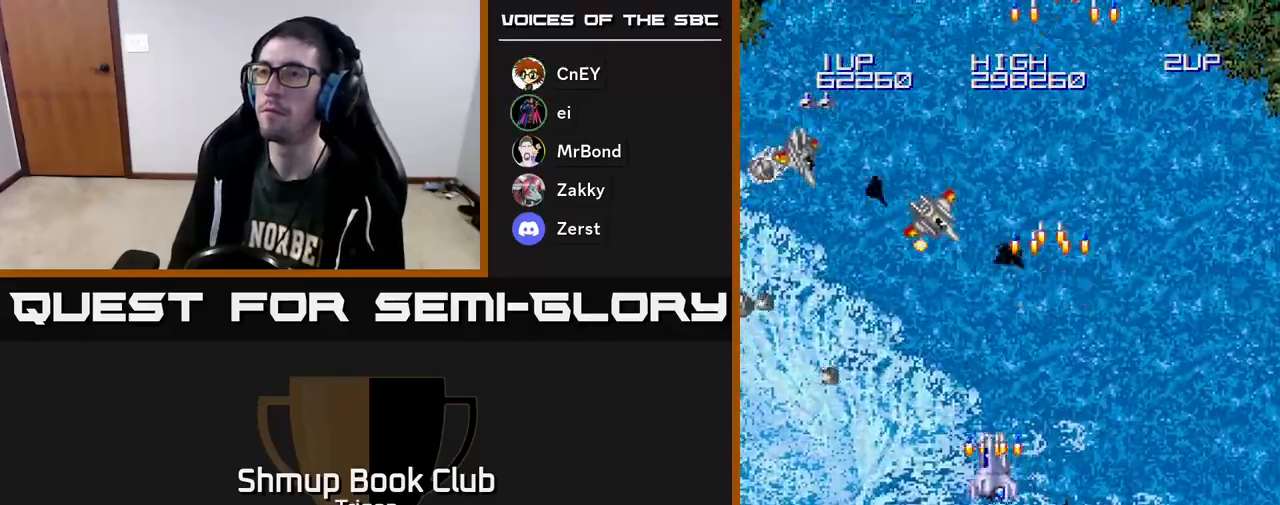
{"buttons": ["A", "DPAD_LEFT"], "right_stick": "center", "events": [[67, "A", "up"], [133, "A", "down"], [217, "A", "up"], [300, "A", "down"], [417, "A", "up"], [467, "A", "down"]]}
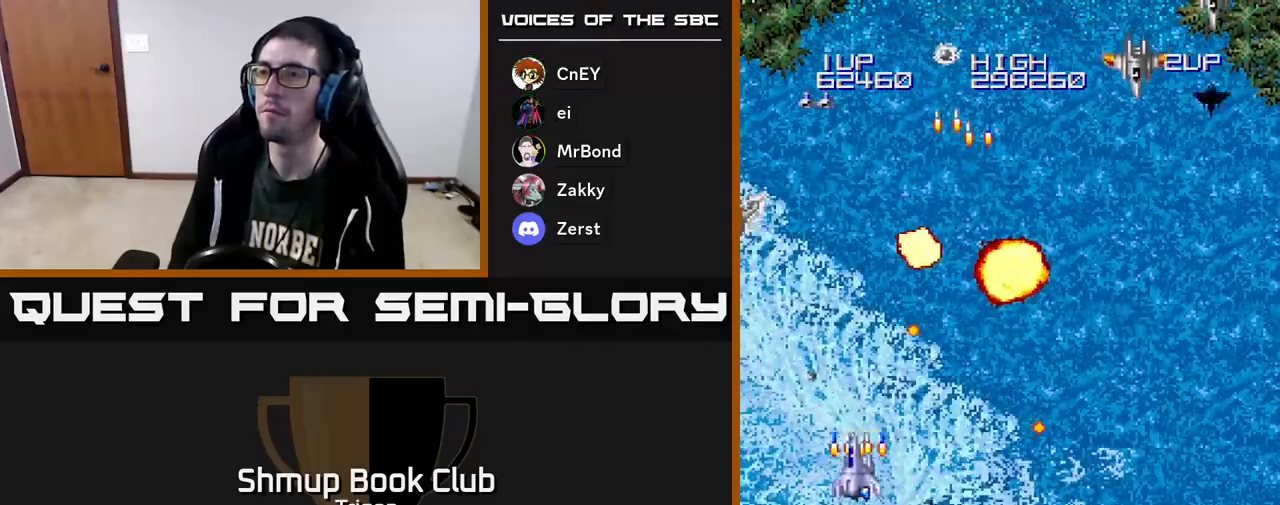
{"buttons": ["A", "DPAD_RIGHT"], "right_stick": "center", "events": [[100, "A", "up"], [183, "A", "down"], [233, "DPAD_LEFT", "up"], [250, "DPAD_UP", "down"], [300, "A", "up"], [317, "DPAD_UP", "up"], [367, "DPAD_RIGHT", "down"], [483, "A", "down"]]}
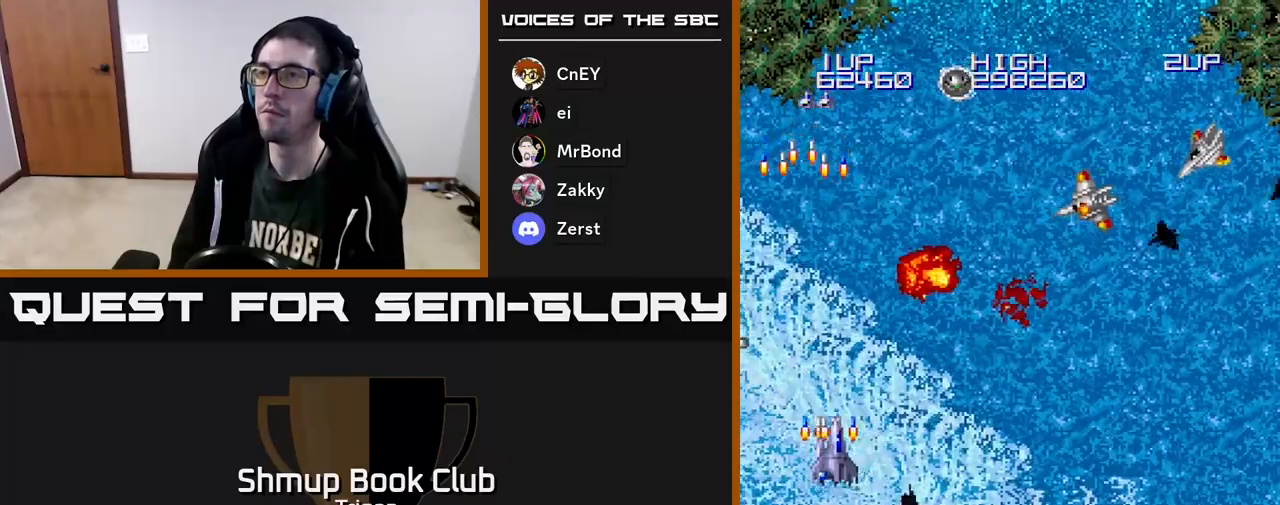
{"buttons": ["A", "DPAD_RIGHT"], "right_stick": "center", "events": [[83, "A", "up"], [167, "A", "down"], [250, "A", "up"], [333, "A", "down"], [417, "A", "up"], [483, "A", "down"]]}
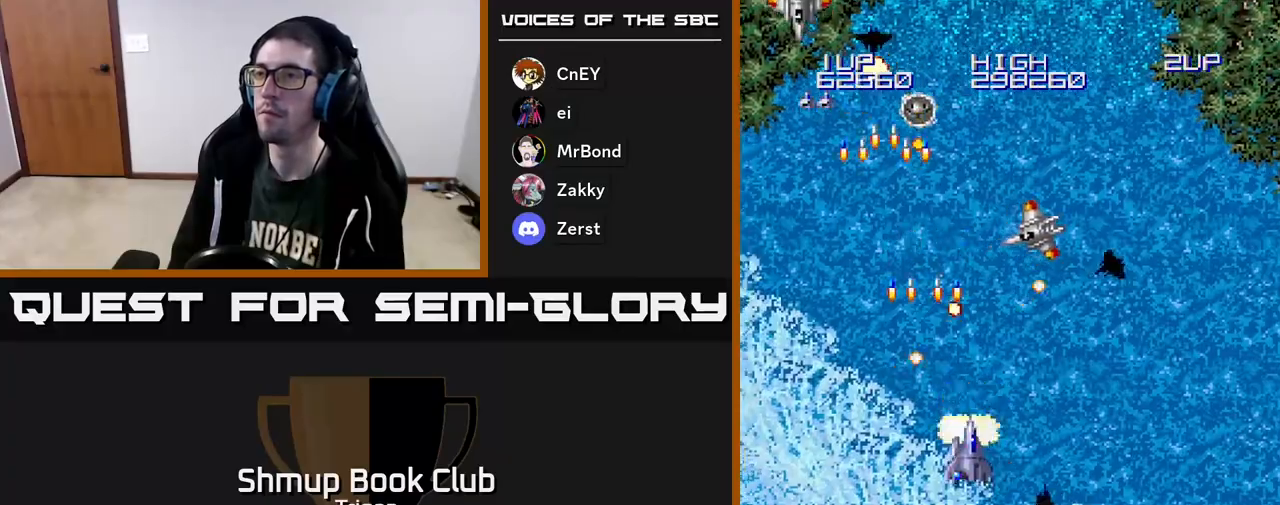
{"buttons": [], "right_stick": "center", "events": [[67, "A", "up"], [150, "A", "down"], [250, "A", "up"], [300, "A", "down"], [417, "A", "up"], [467, "DPAD_RIGHT", "up"]]}
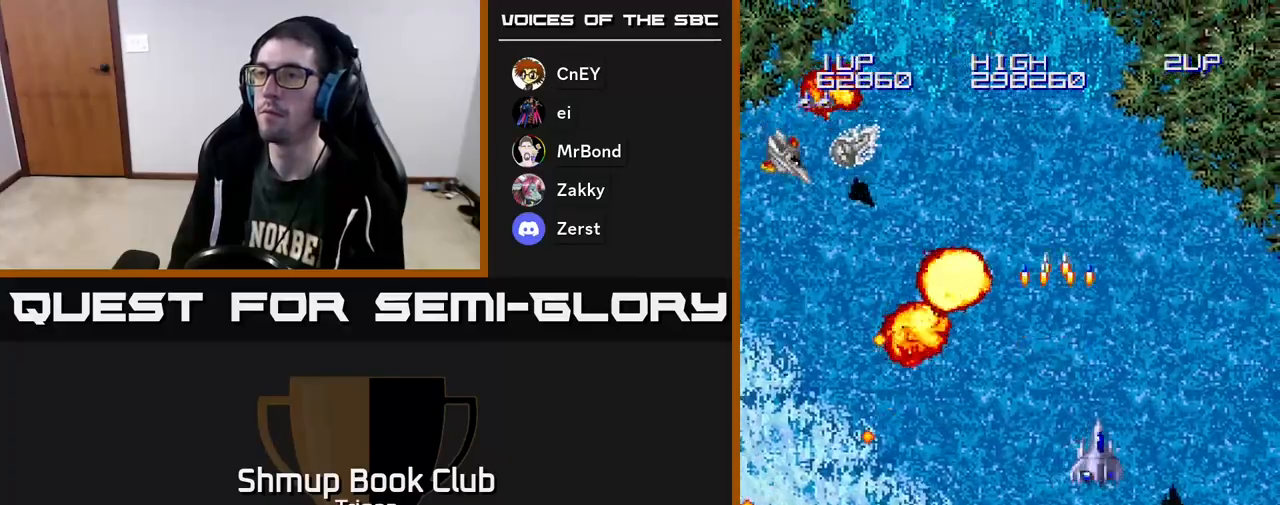
{"buttons": ["A", "DPAD_LEFT"], "right_stick": "center", "events": [[67, "DPAD_UP", "down"], [83, "A", "down"], [150, "DPAD_LEFT", "down"], [200, "A", "up"], [233, "DPAD_UP", "up"], [467, "A", "down"]]}
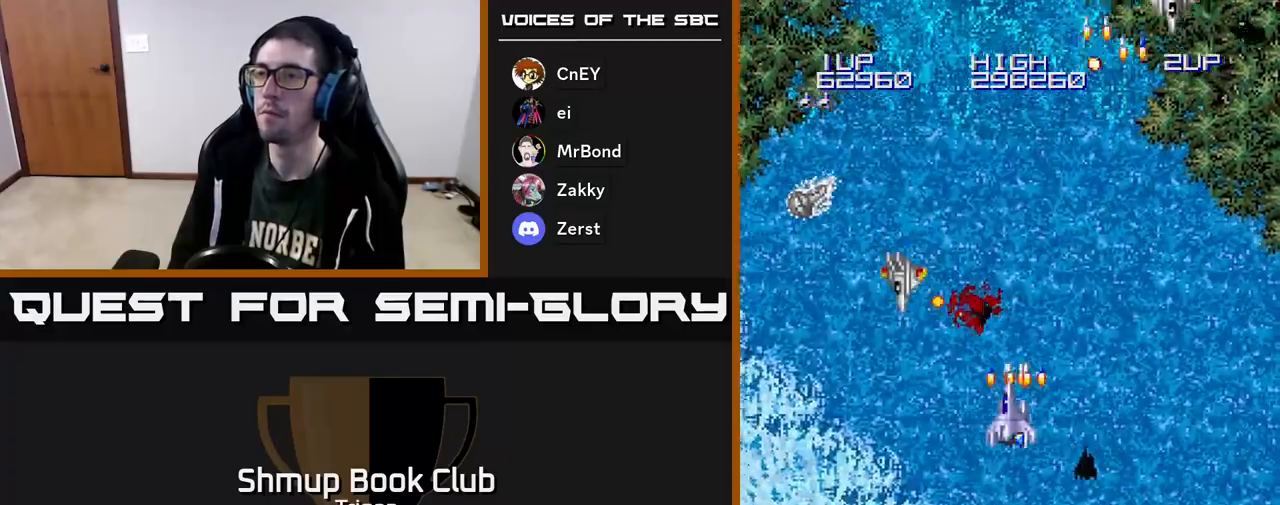
{"buttons": ["A", "DPAD_DOWN", "DPAD_LEFT"], "right_stick": "center", "events": [[50, "A", "up"], [133, "A", "down"], [233, "A", "up"], [300, "A", "down"], [350, "DPAD_DOWN", "down"], [417, "A", "up"], [467, "A", "down"]]}
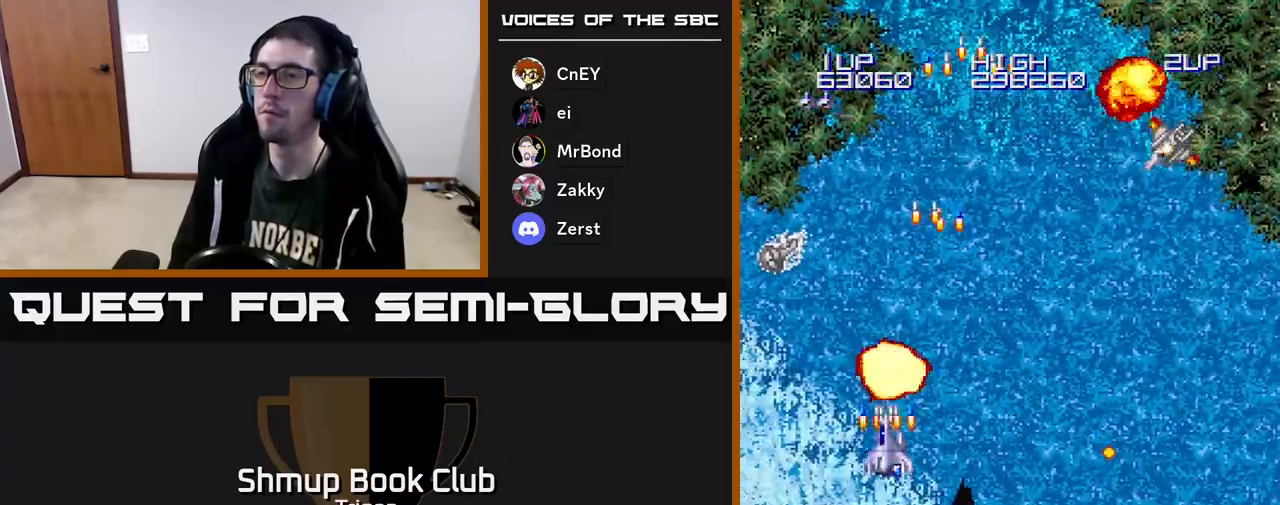
{"buttons": ["A", "DPAD_RIGHT"], "right_stick": "center", "events": [[100, "A", "up"], [133, "DPAD_LEFT", "up"], [150, "DPAD_RIGHT", "down"], [183, "DPAD_DOWN", "up"], [217, "A", "down"], [333, "A", "up"], [467, "A", "down"]]}
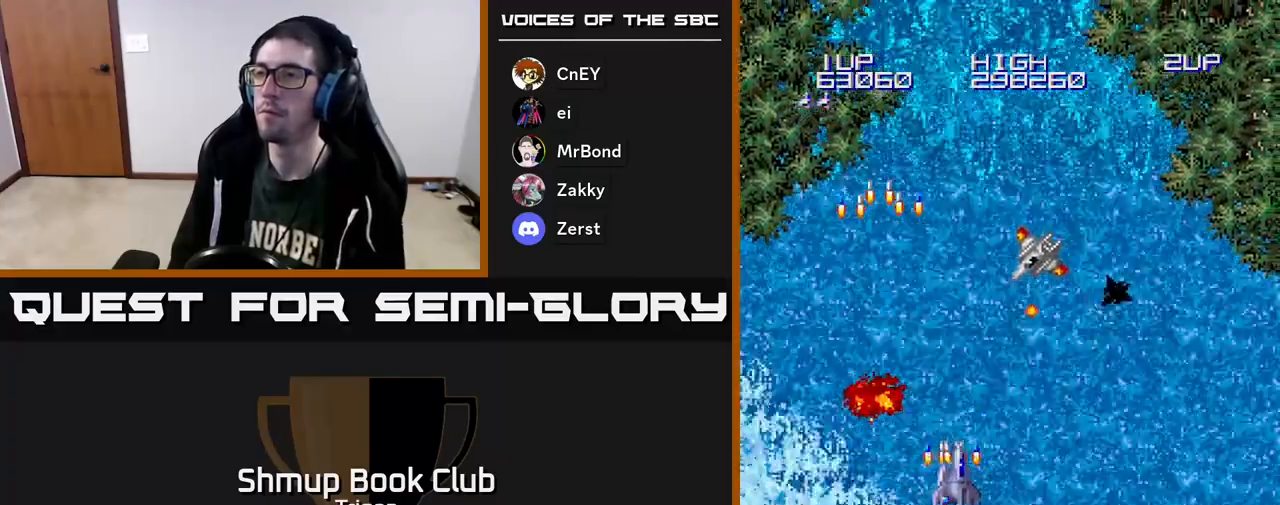
{"buttons": ["DPAD_RIGHT"], "right_stick": "center", "events": [[67, "A", "up"], [150, "A", "down"], [267, "A", "up"], [333, "A", "down"], [500, "A", "up"]]}
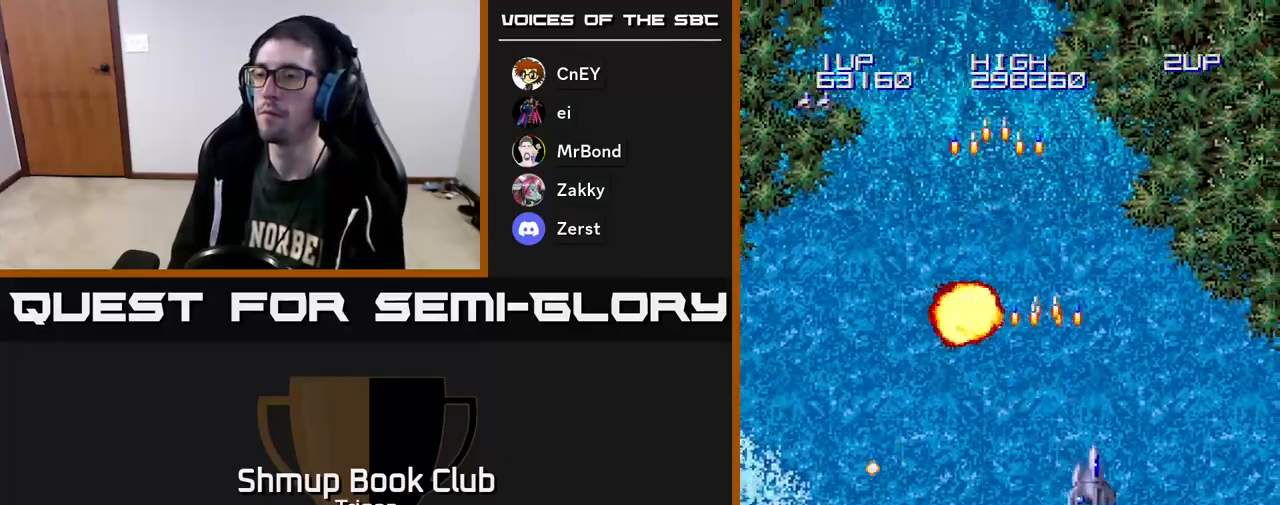
{"buttons": ["A", "DPAD_LEFT"], "right_stick": "center", "events": [[117, "DPAD_RIGHT", "up"], [183, "DPAD_LEFT", "down"], [433, "A", "down"]]}
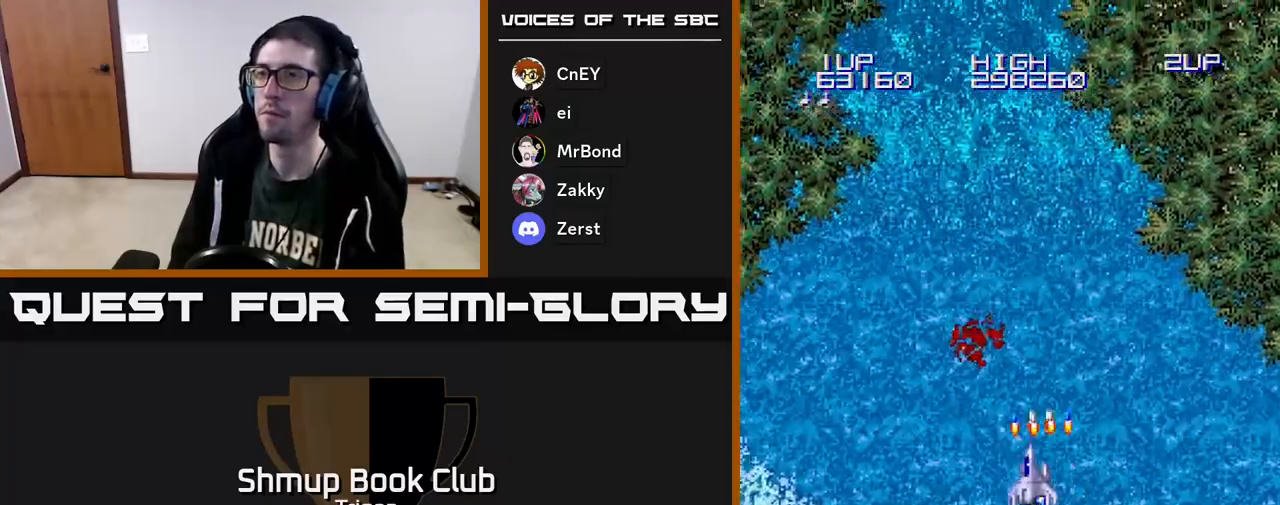
{"buttons": [], "right_stick": "center", "events": [[50, "A", "up"], [150, "DPAD_LEFT", "up"], [183, "A", "down"], [300, "A", "up"]]}
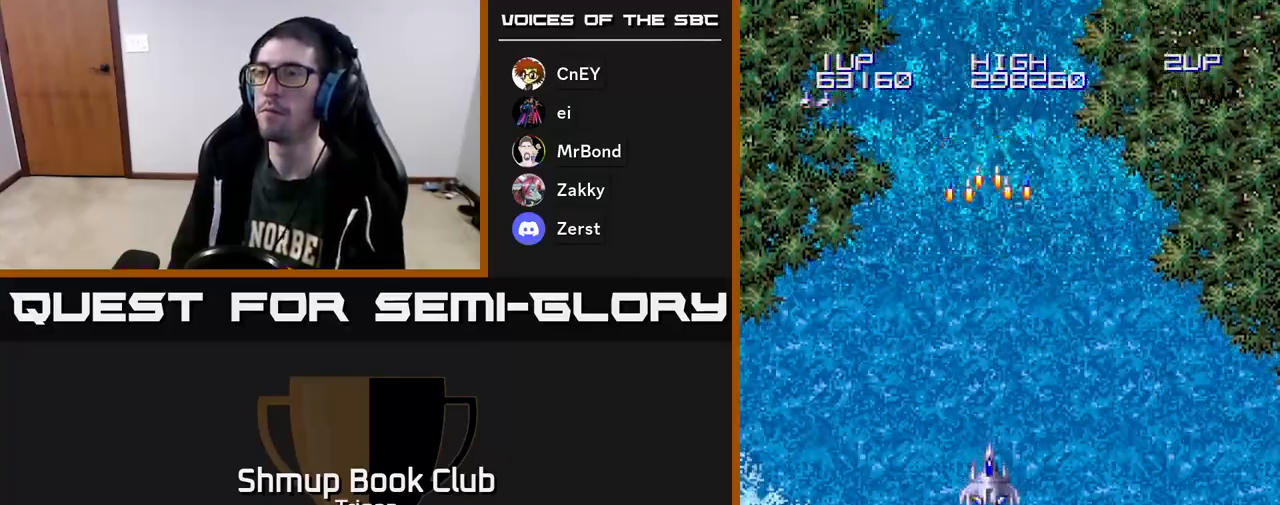
{"buttons": [], "right_stick": "center", "events": []}
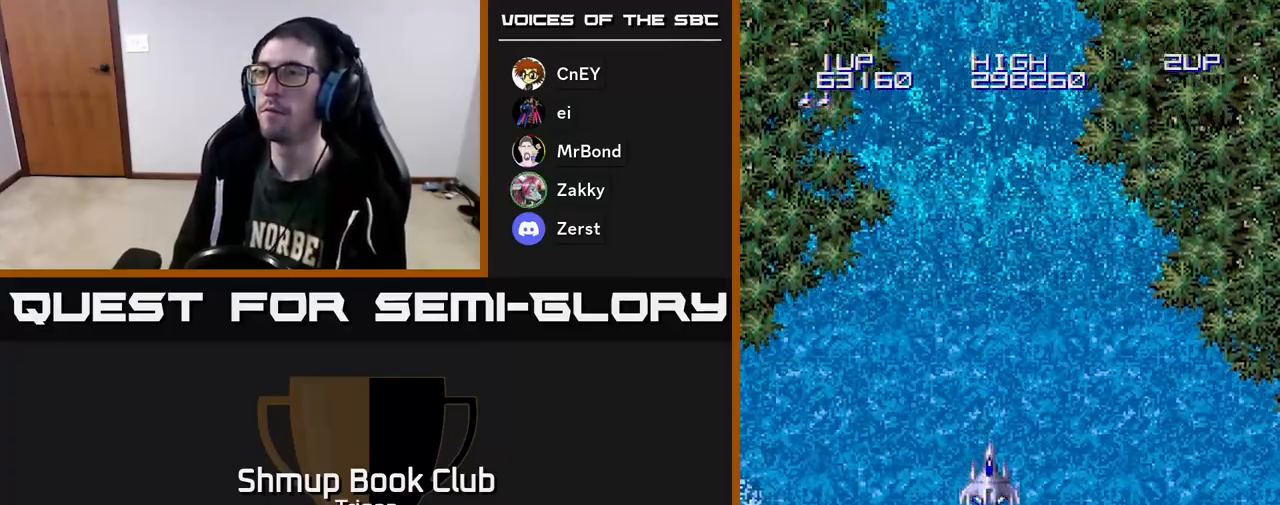
{"buttons": [], "right_stick": "center", "events": []}
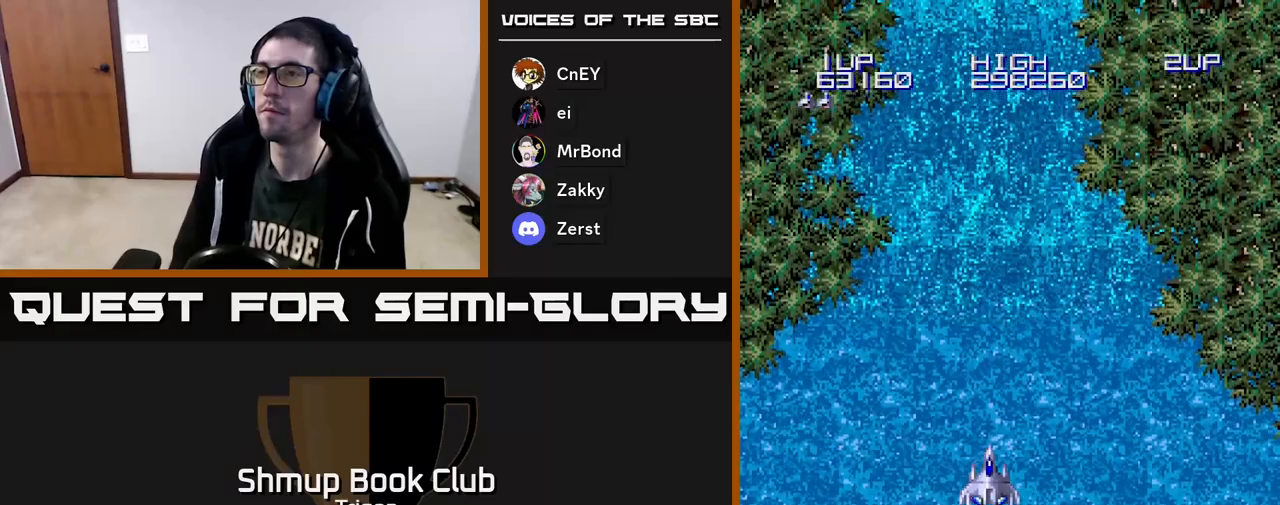
{"buttons": [], "right_stick": "center", "events": []}
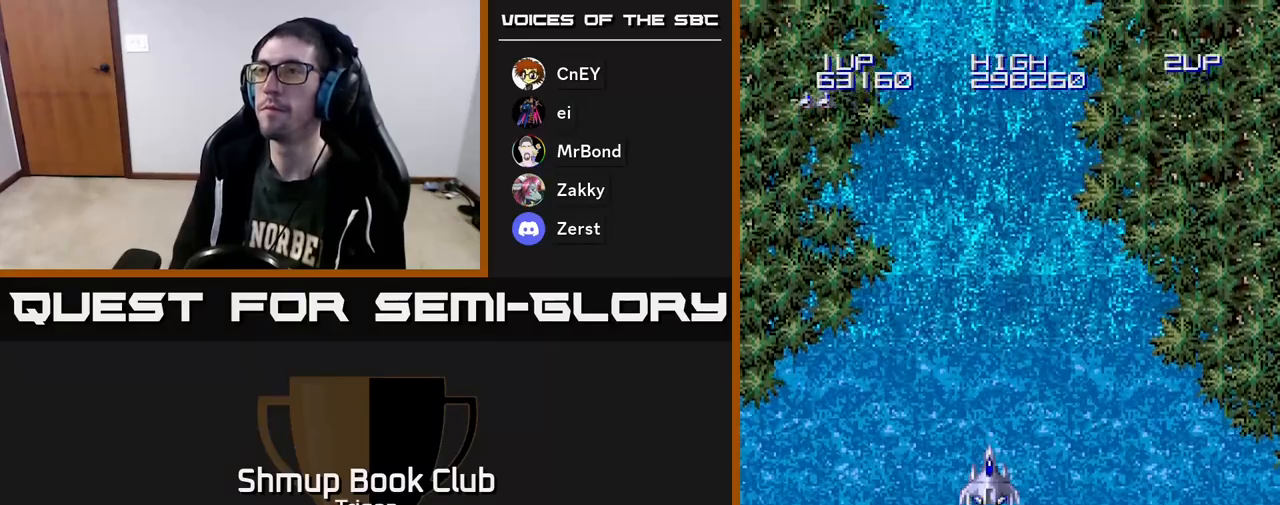
{"buttons": ["DPAD_RIGHT"], "right_stick": "center", "events": [[200, "DPAD_RIGHT", "down"]]}
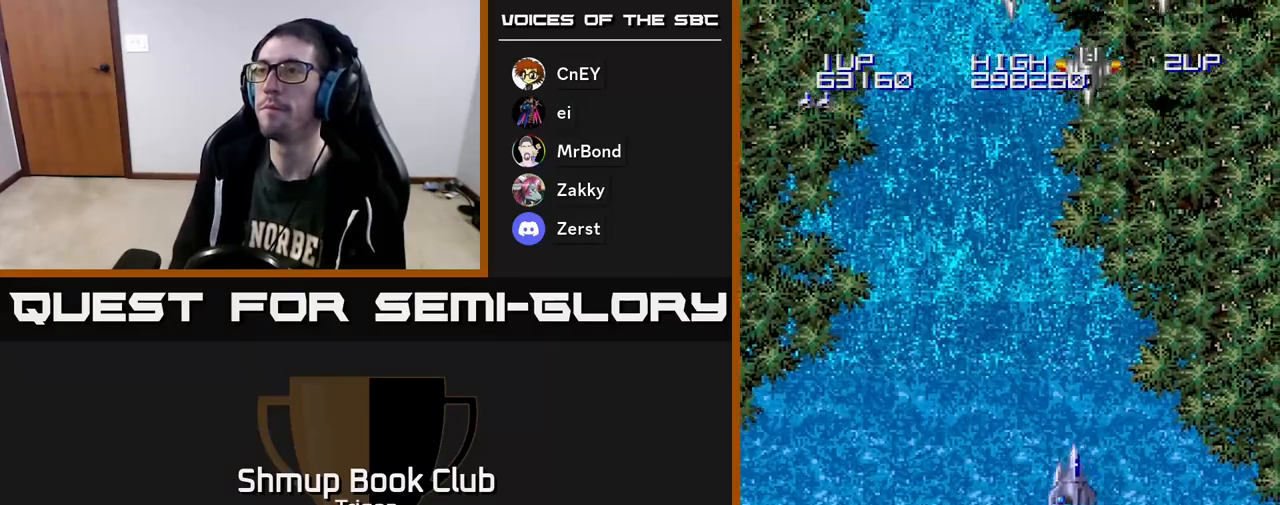
{"buttons": ["DPAD_DOWN", "DPAD_RIGHT"], "right_stick": "center", "events": [[117, "A", "down"], [150, "DPAD_RIGHT", "up"], [200, "A", "up"], [250, "A", "down"], [350, "A", "up"], [367, "DPAD_DOWN", "down"], [367, "DPAD_RIGHT", "down"]]}
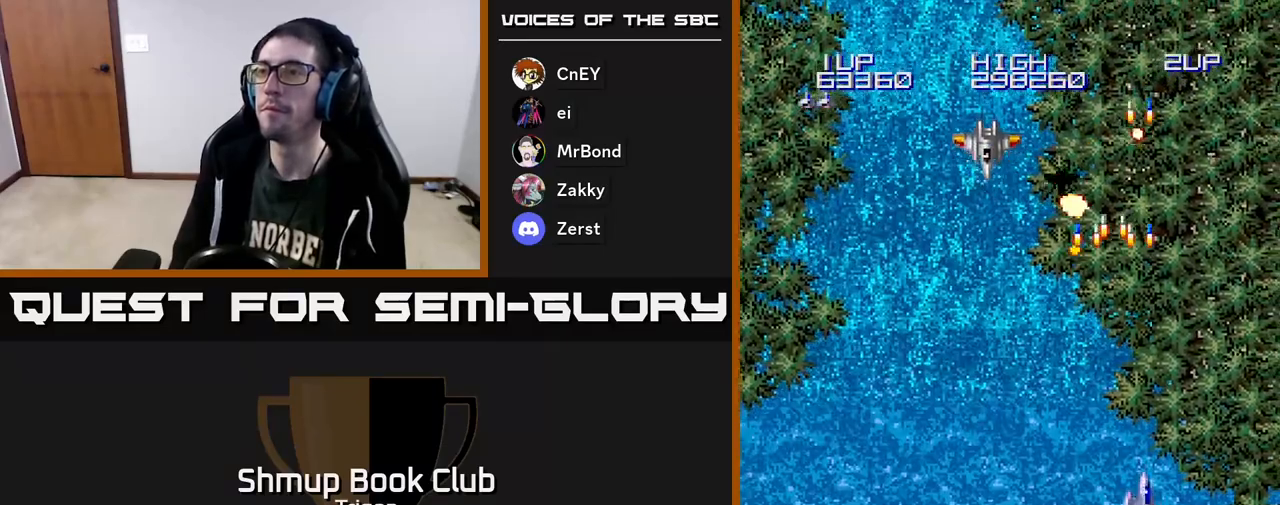
{"buttons": ["DPAD_LEFT"], "right_stick": "center", "events": [[17, "DPAD_RIGHT", "up"], [50, "A", "down"], [83, "DPAD_LEFT", "down"], [117, "DPAD_DOWN", "up"], [133, "A", "up"], [383, "A", "down"], [483, "A", "up"]]}
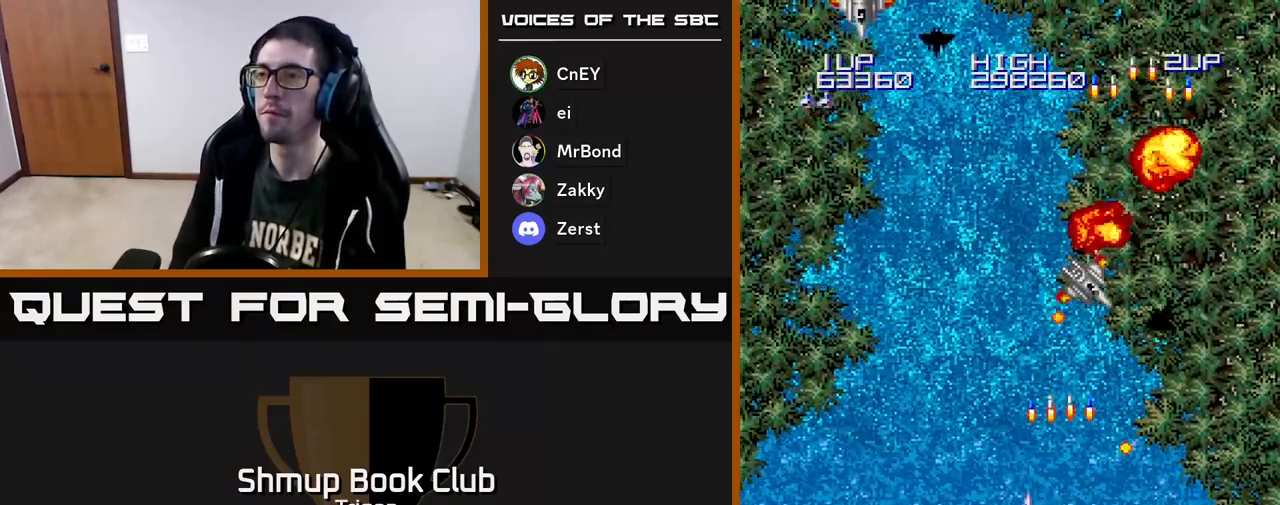
{"buttons": ["DPAD_LEFT"], "right_stick": "center", "events": [[67, "A", "down"], [100, "DPAD_LEFT", "up"], [117, "DPAD_RIGHT", "down"], [150, "A", "up"], [200, "DPAD_RIGHT", "up"], [250, "DPAD_LEFT", "down"], [317, "A", "down"], [400, "A", "up"]]}
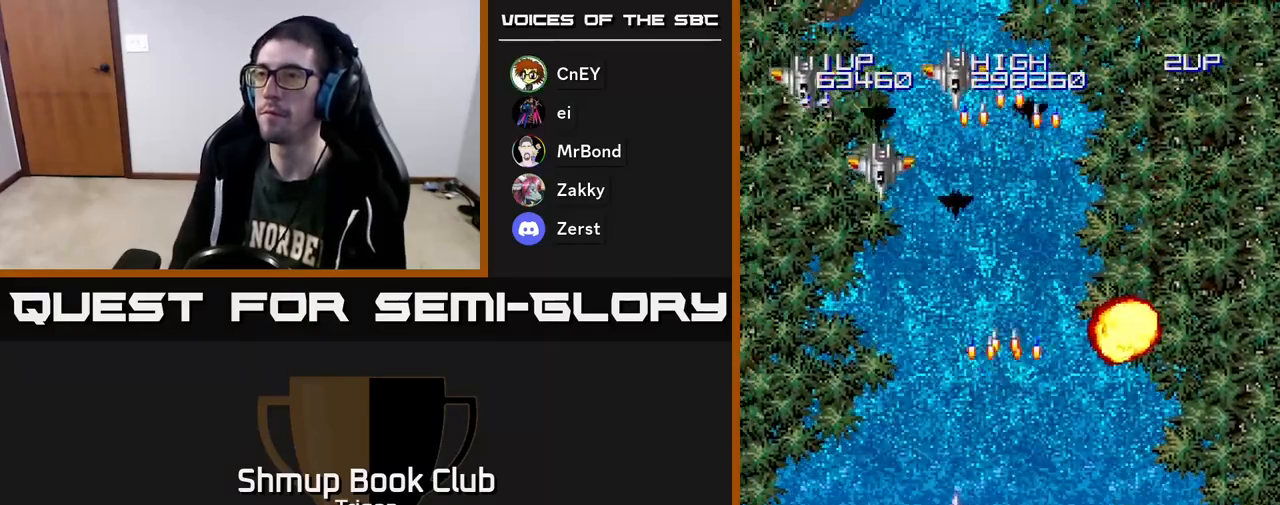
{"buttons": ["A", "DPAD_LEFT"], "right_stick": "center", "events": [[33, "A", "down"], [67, "DPAD_UP", "down"], [117, "A", "up"], [133, "DPAD_UP", "up"], [183, "A", "down"], [267, "A", "up"], [333, "A", "down"], [433, "A", "up"], [500, "A", "down"]]}
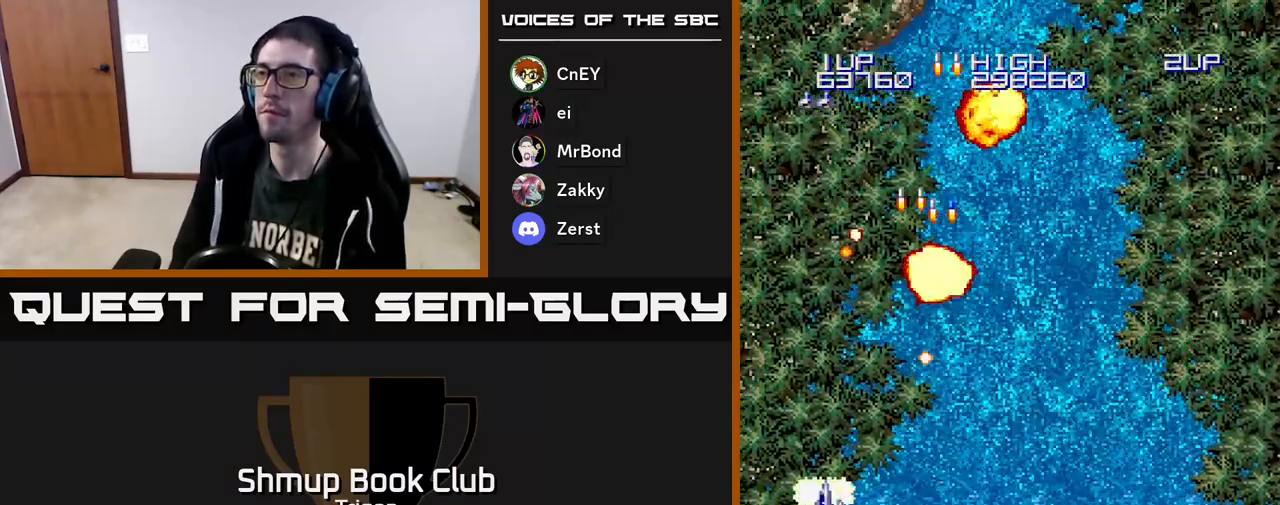
{"buttons": ["DPAD_UP"], "right_stick": "center", "events": [[17, "DPAD_UP", "down"], [100, "A", "up"], [300, "DPAD_LEFT", "up"]]}
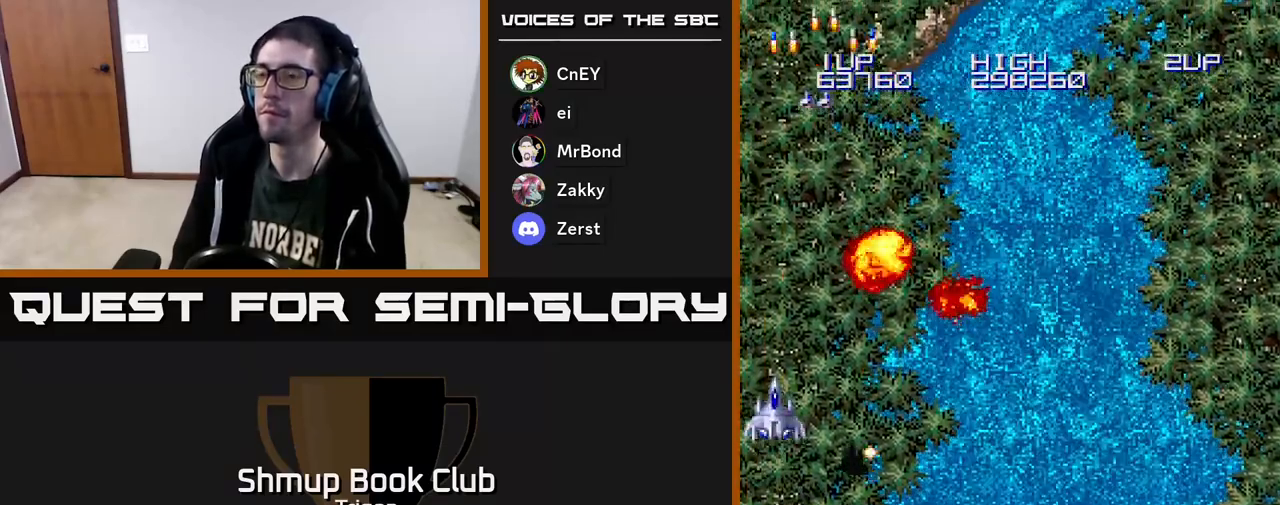
{"buttons": ["A", "DPAD_DOWN", "DPAD_RIGHT"], "right_stick": "center", "events": [[33, "DPAD_UP", "up"], [67, "DPAD_RIGHT", "down"], [150, "DPAD_DOWN", "down"], [250, "A", "down"], [333, "A", "up"], [467, "A", "down"]]}